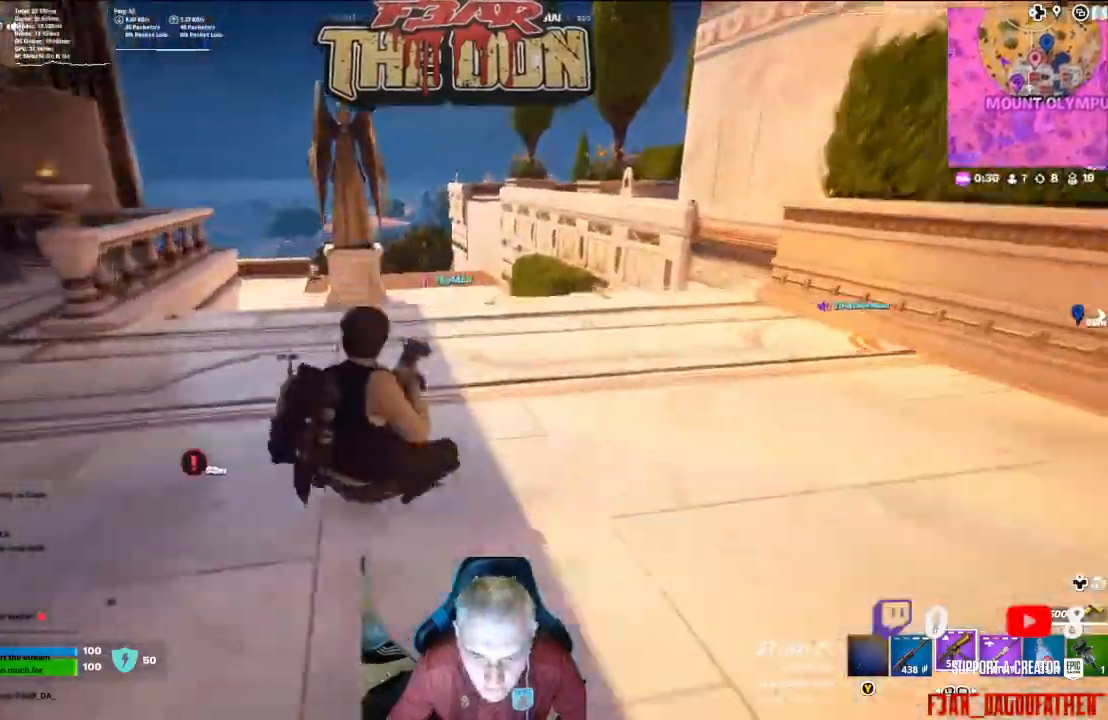
Gameplay with a controller (Xbox layout); each line is a JSON object with the inputs held at the frame after it. "events" lists button and stick changes between this image and that frame as [ms after this image, input, new state], when the widget could be followed in between.
{"buttons": [], "left_stick": "up", "right_stick": "center", "events": [[100, "L3", "down"], [267, "L3", "up"]]}
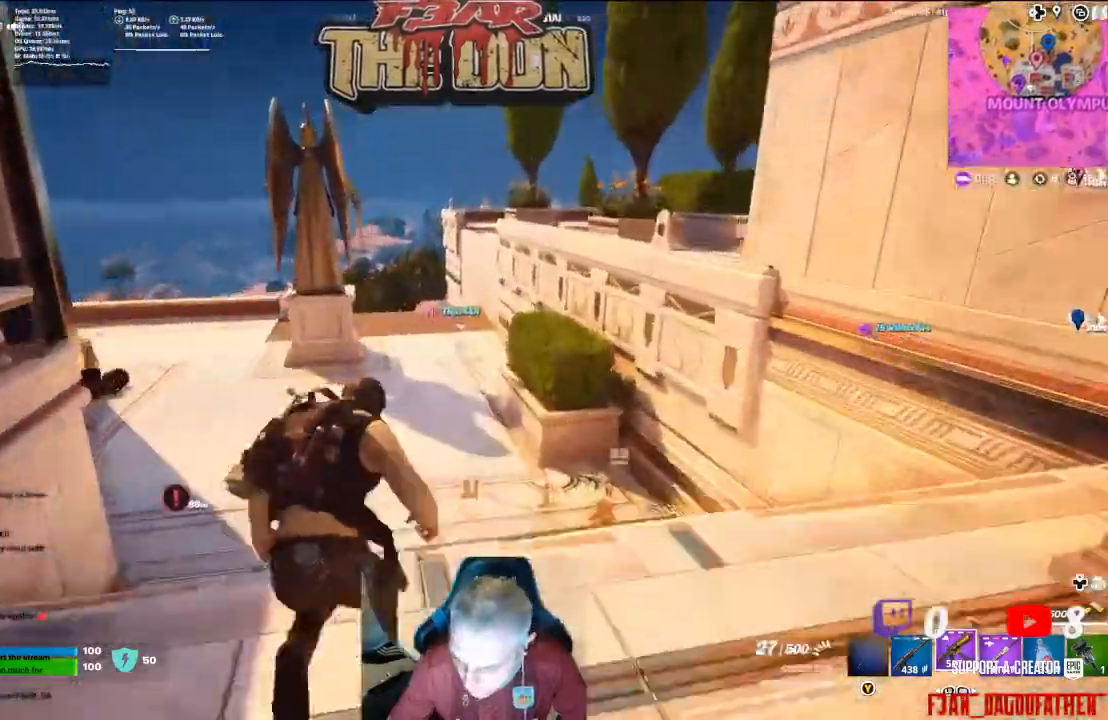
{"buttons": [], "left_stick": "up", "right_stick": "center", "events": [[33, "X", "down"], [133, "X", "up"], [167, "X", "down"], [267, "X", "up"]]}
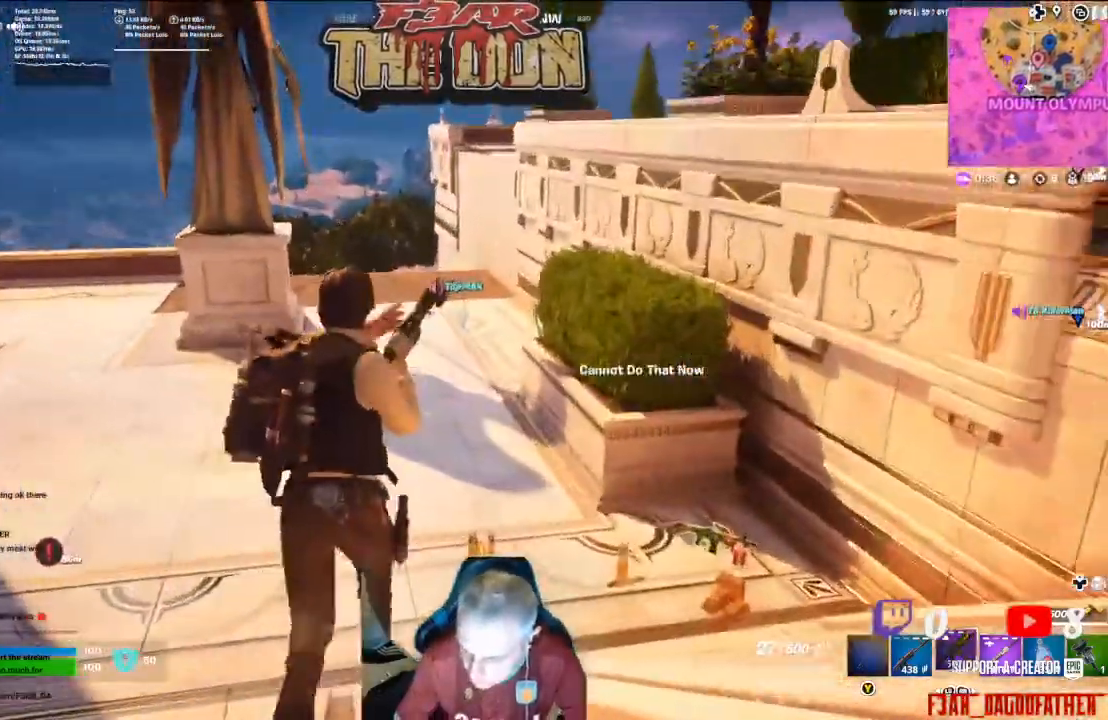
{"buttons": [], "left_stick": "up", "right_stick": "center", "events": [[67, "L1", "down"], [233, "L1", "up"]]}
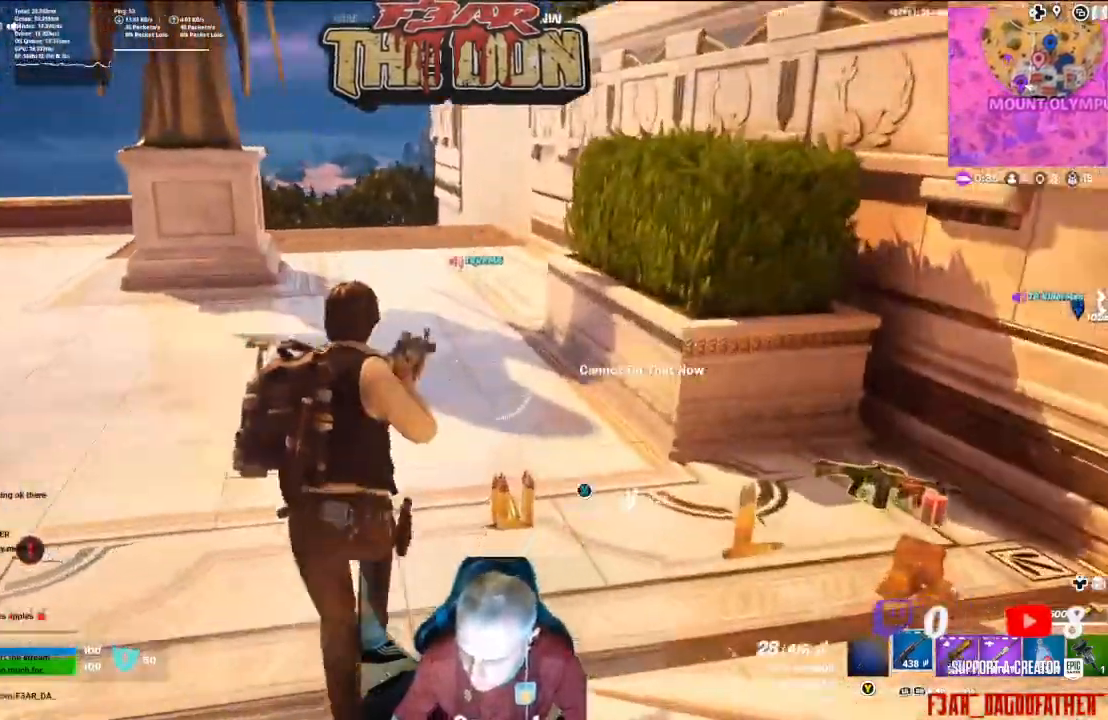
{"buttons": [], "left_stick": "up-right", "right_stick": "center", "events": [[333, "left_stick", "up-right"]]}
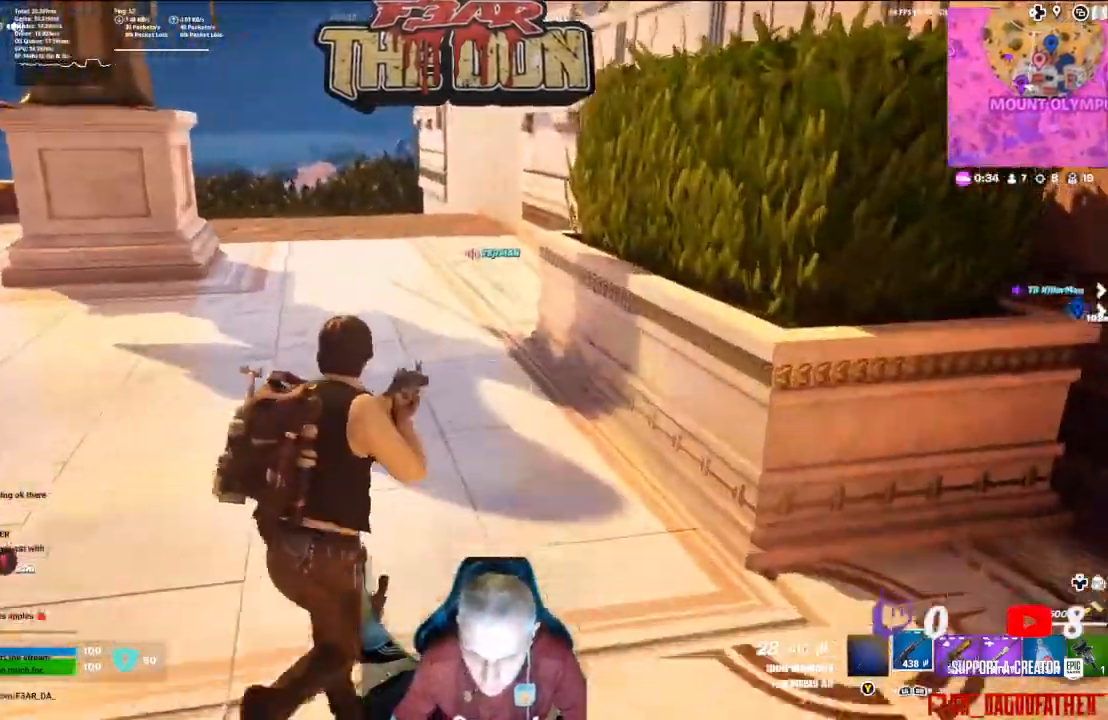
{"buttons": ["X"], "left_stick": "up", "right_stick": "center", "events": [[33, "left_stick", "up"], [100, "right_stick", "up-left"], [200, "L3", "down"], [267, "right_stick", "center"], [300, "L3", "up"], [467, "X", "down"]]}
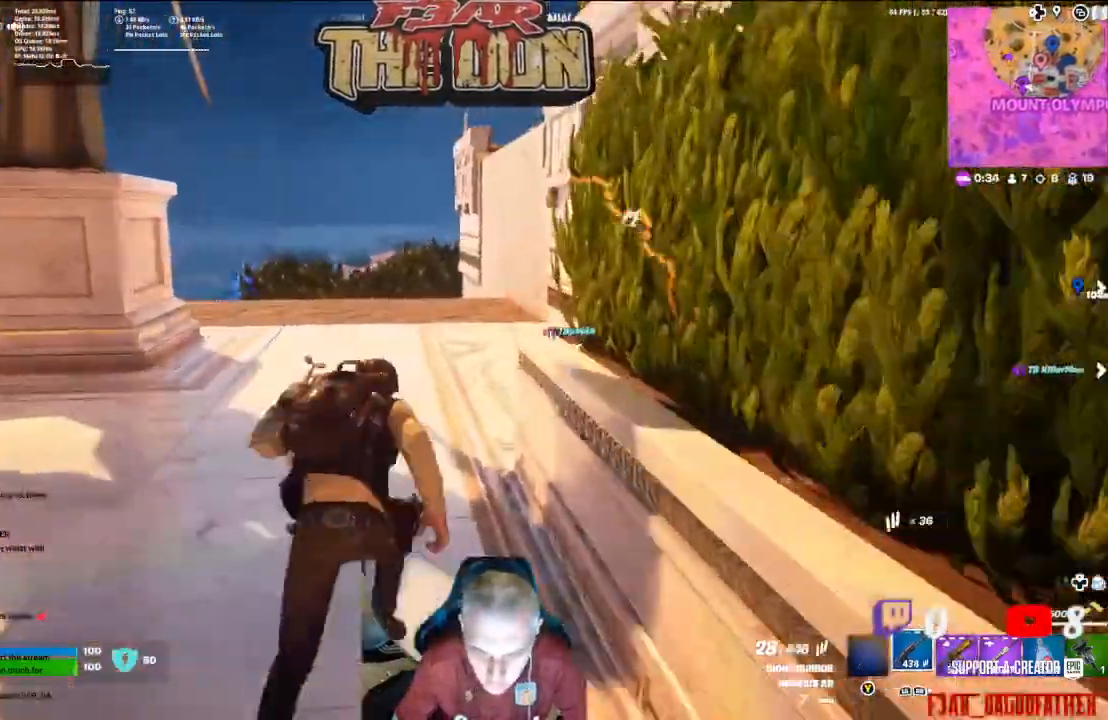
{"buttons": [], "left_stick": "up", "right_stick": "center", "events": [[100, "X", "up"], [133, "X", "down"], [300, "X", "up"]]}
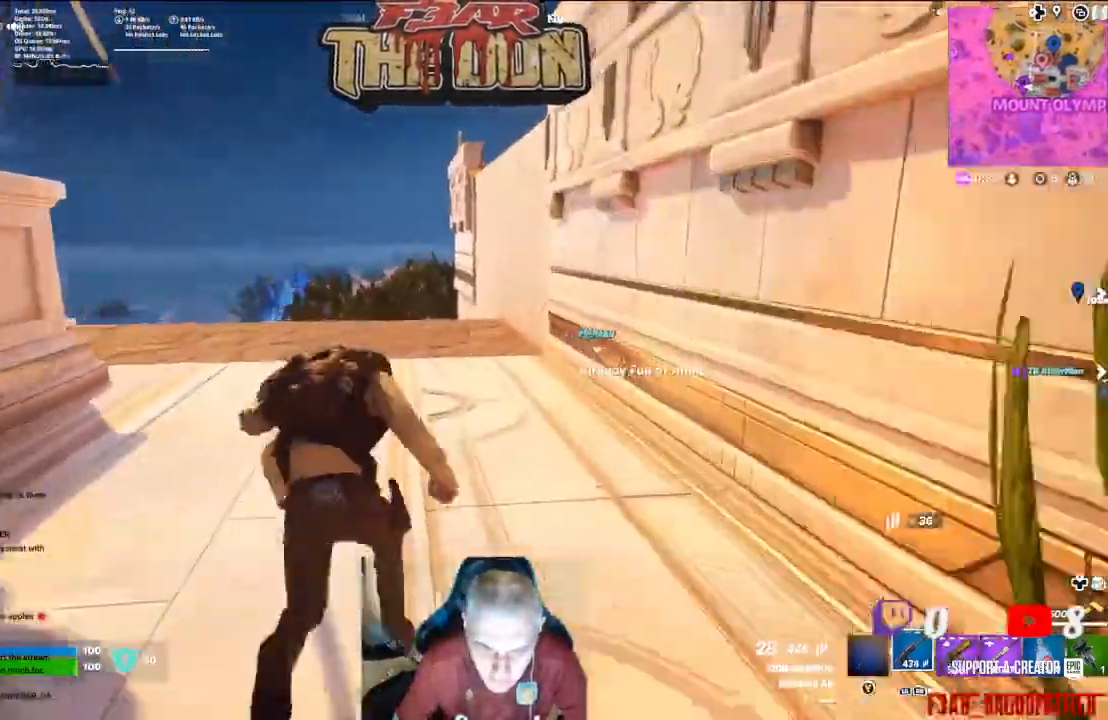
{"buttons": [], "left_stick": "up", "right_stick": "center", "events": [[133, "L3", "down"], [233, "L3", "up"]]}
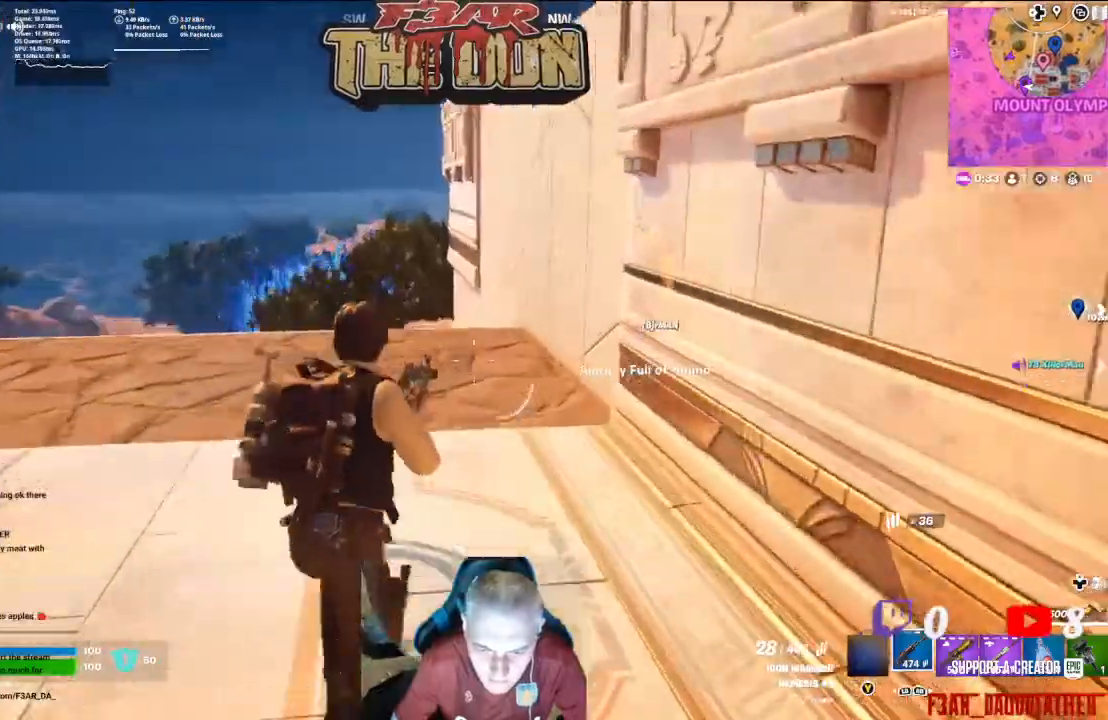
{"buttons": ["L3"], "left_stick": "up", "right_stick": "up-right", "events": [[100, "right_stick", "up-right"], [367, "L3", "down"]]}
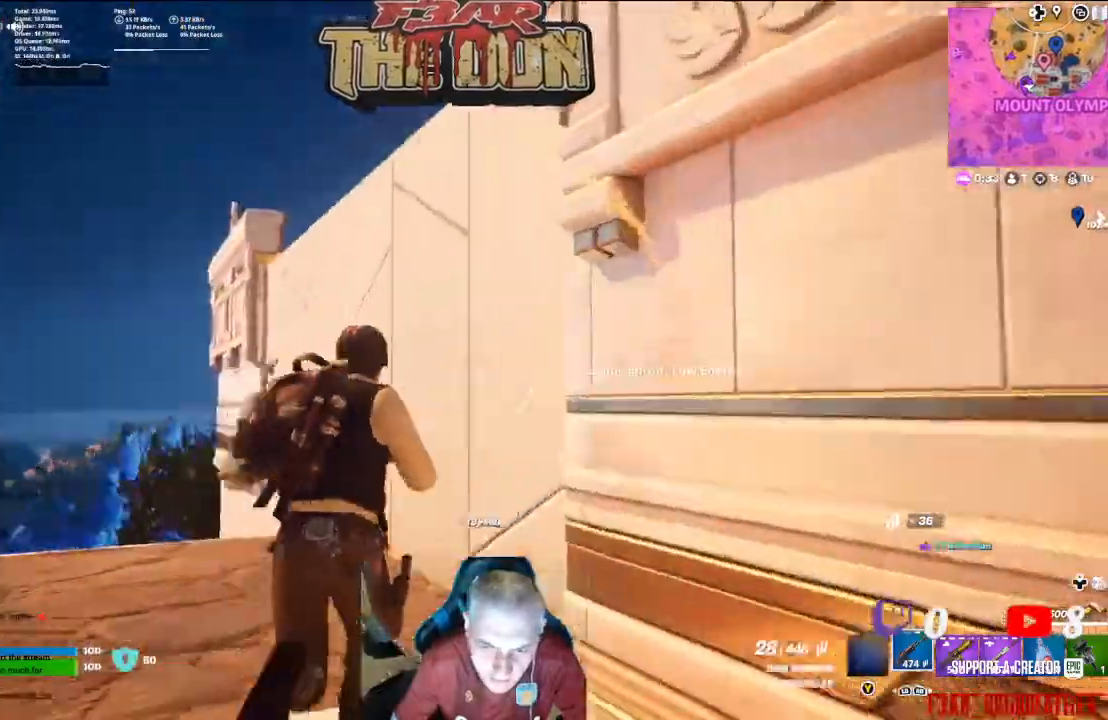
{"buttons": [], "left_stick": "up", "right_stick": "down", "events": [[67, "L3", "up"], [167, "A", "down"], [300, "A", "up"], [333, "right_stick", "center"], [400, "A", "down"], [500, "A", "up"], [500, "right_stick", "down"]]}
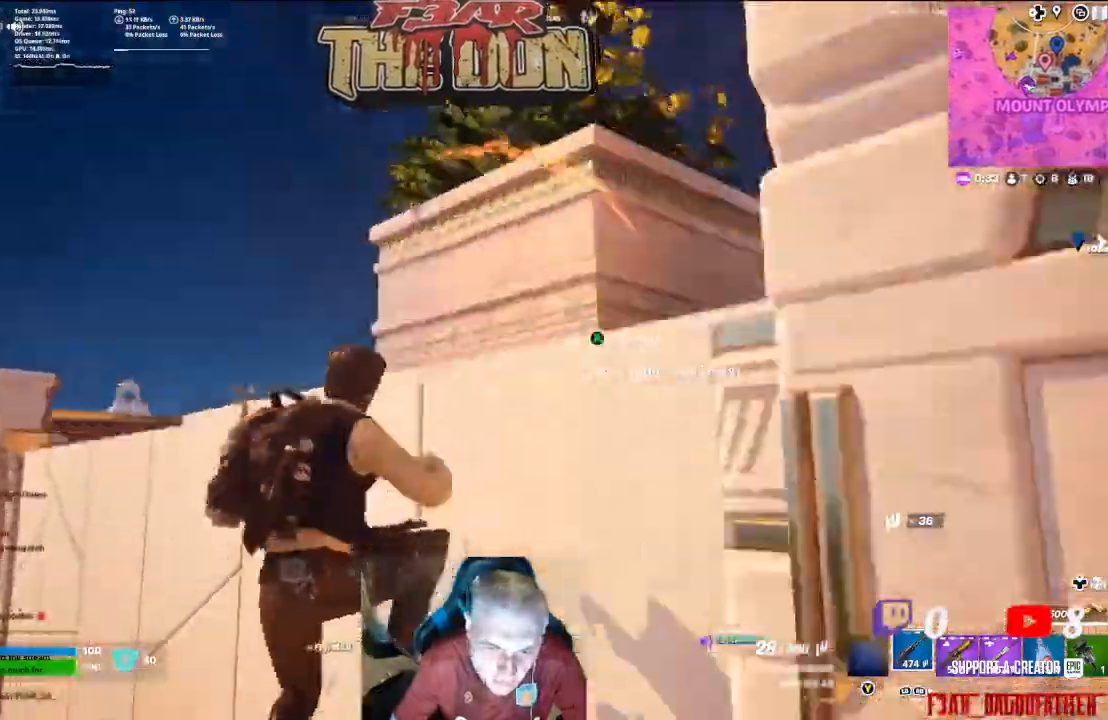
{"buttons": [], "left_stick": "up-right", "right_stick": "down-right", "events": [[100, "A", "down"], [167, "A", "up"], [500, "left_stick", "up-right"], [500, "right_stick", "down-right"]]}
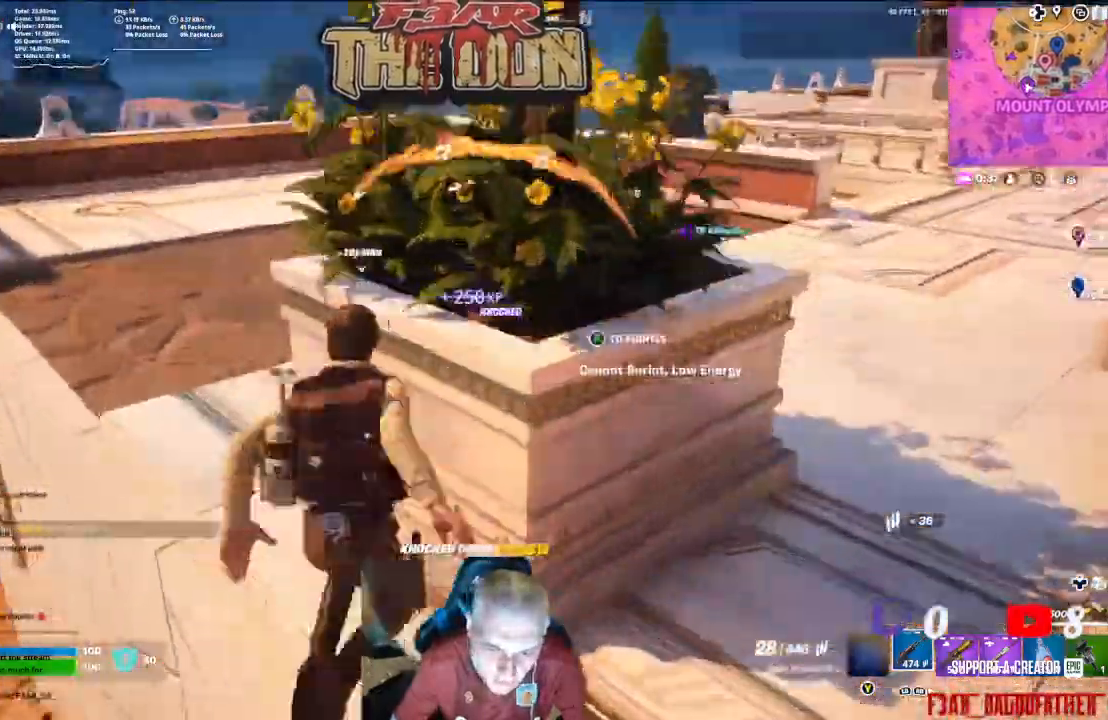
{"buttons": [], "left_stick": "up-right", "right_stick": "up-right", "events": [[133, "right_stick", "right"], [233, "right_stick", "up-right"]]}
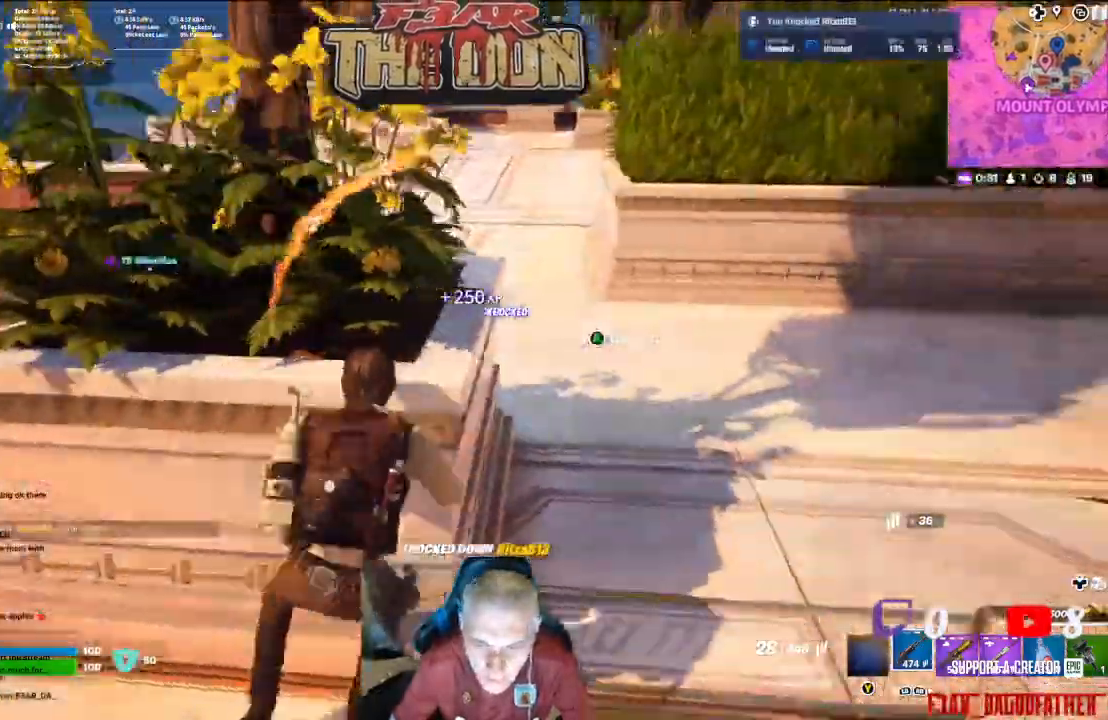
{"buttons": [], "left_stick": "up-right", "right_stick": "right", "events": [[133, "right_stick", "center"], [400, "right_stick", "right"]]}
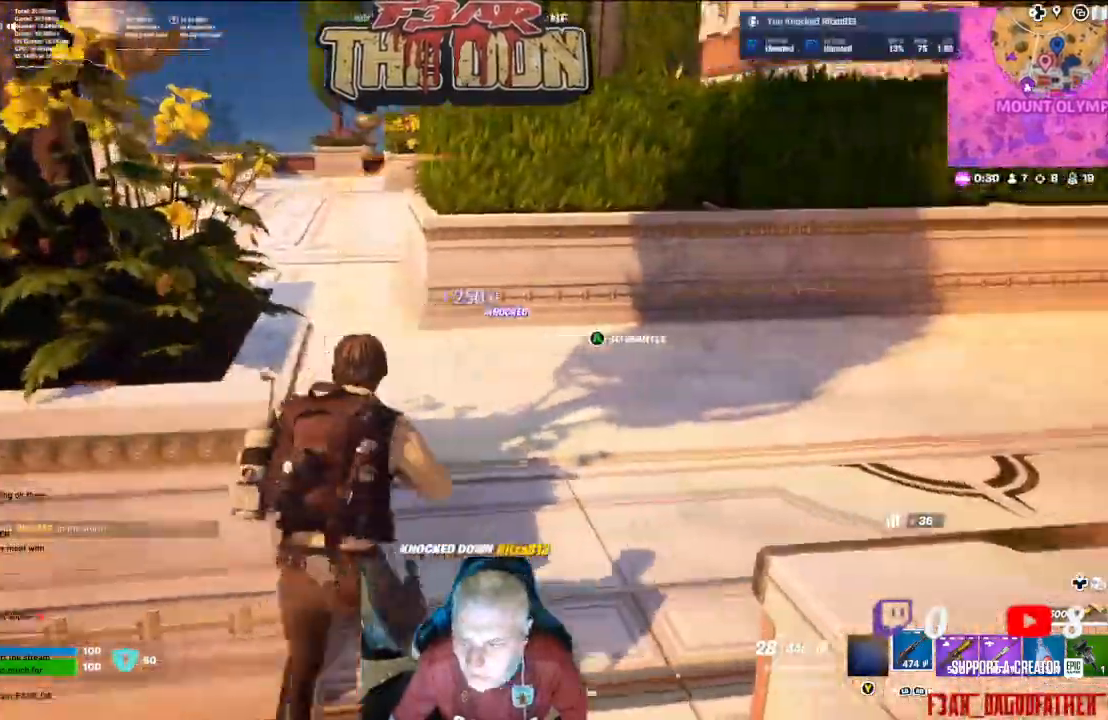
{"buttons": [], "left_stick": "up", "right_stick": "center", "events": [[100, "right_stick", "center"], [133, "L3", "down"], [133, "left_stick", "up"], [167, "right_stick", "up-left"], [300, "L3", "up"], [367, "right_stick", "center"]]}
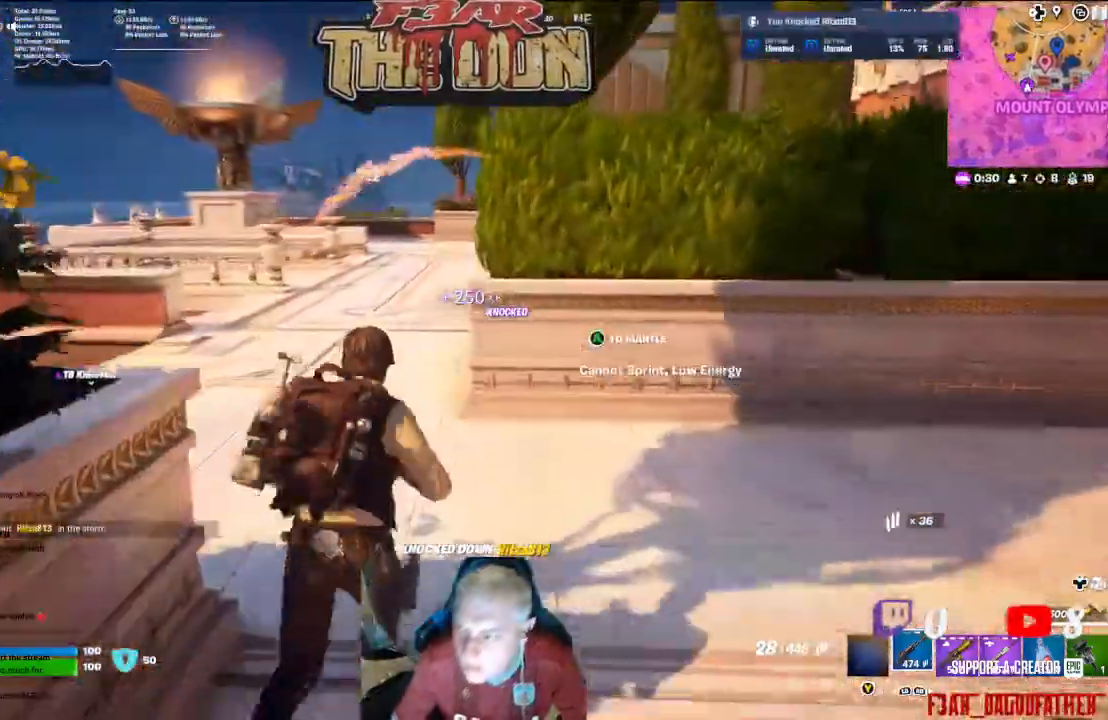
{"buttons": [], "left_stick": "up", "right_stick": "center", "events": [[200, "L3", "down"], [400, "L3", "up"]]}
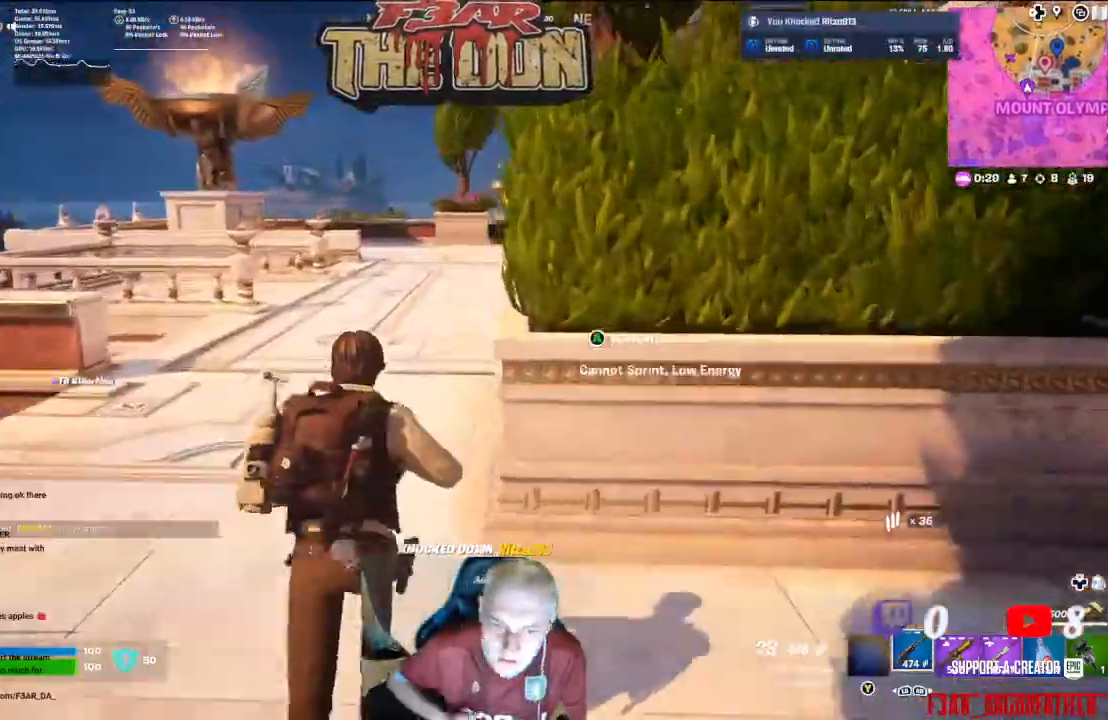
{"buttons": [], "left_stick": "up", "right_stick": "center", "events": [[267, "L3", "down"], [433, "L3", "up"]]}
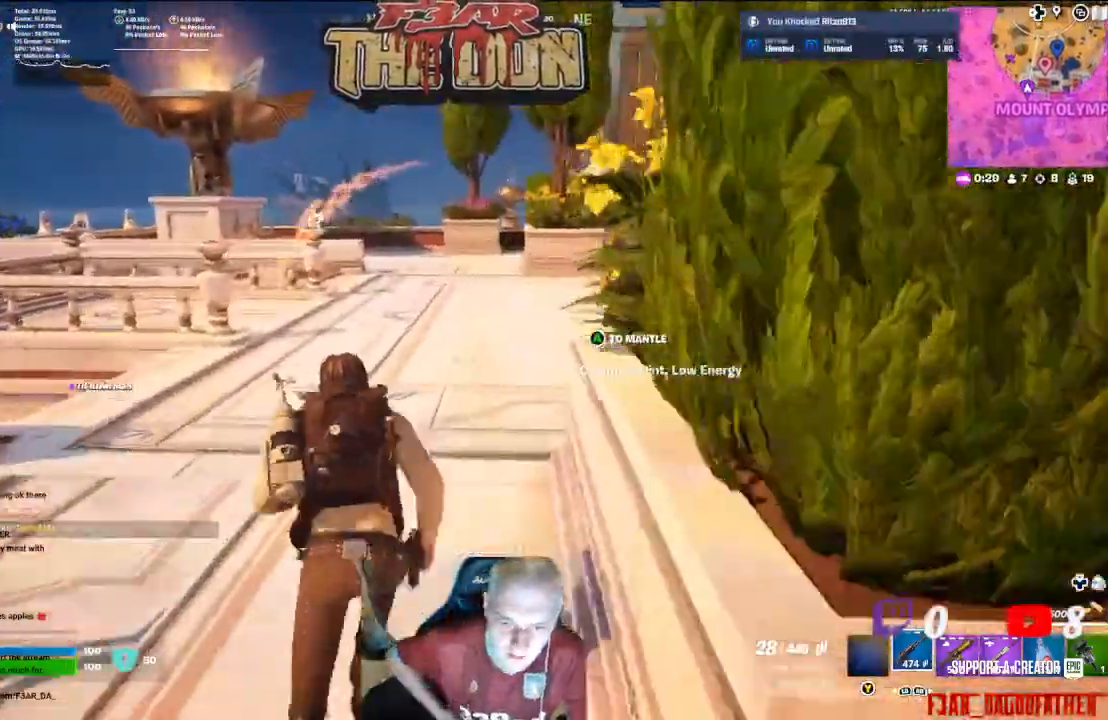
{"buttons": [], "left_stick": "up", "right_stick": "center", "events": []}
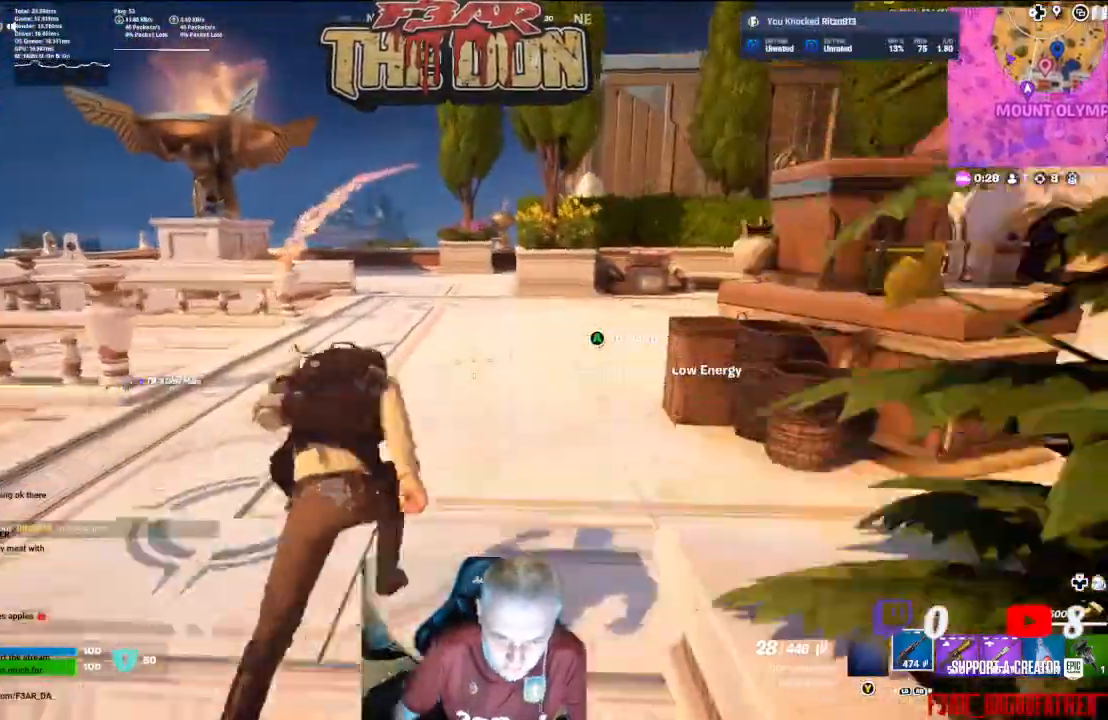
{"buttons": ["R3"], "left_stick": "up", "right_stick": "center", "events": [[367, "R3", "down"]]}
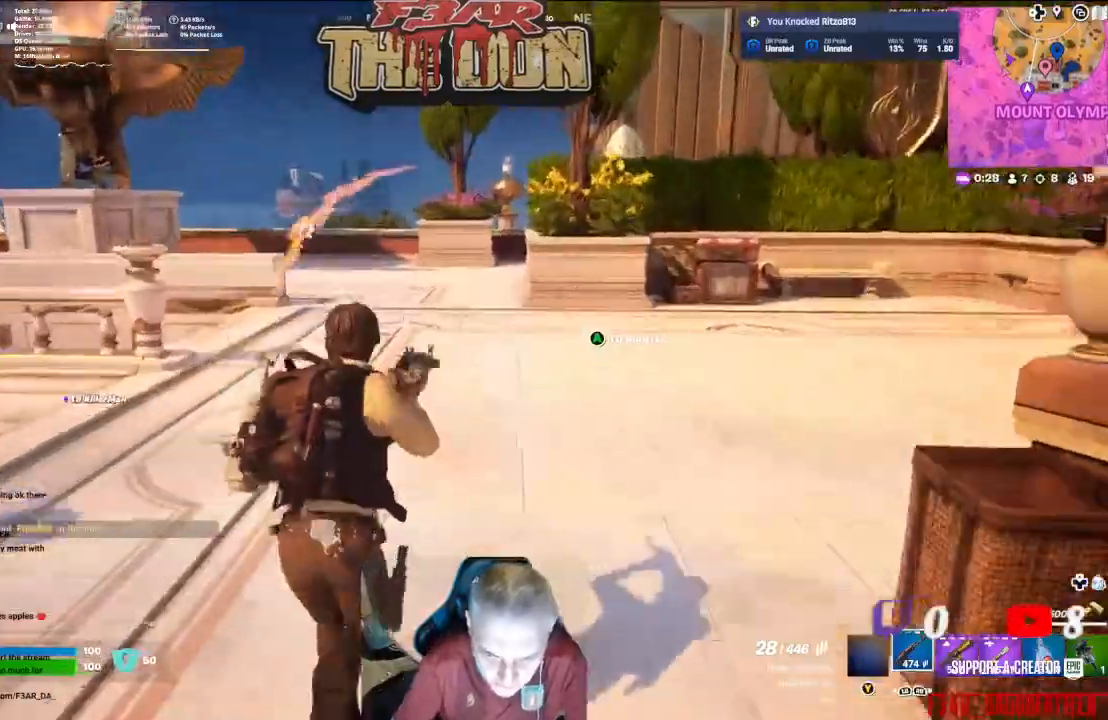
{"buttons": [], "left_stick": "up", "right_stick": "center", "events": [[33, "R3", "up"]]}
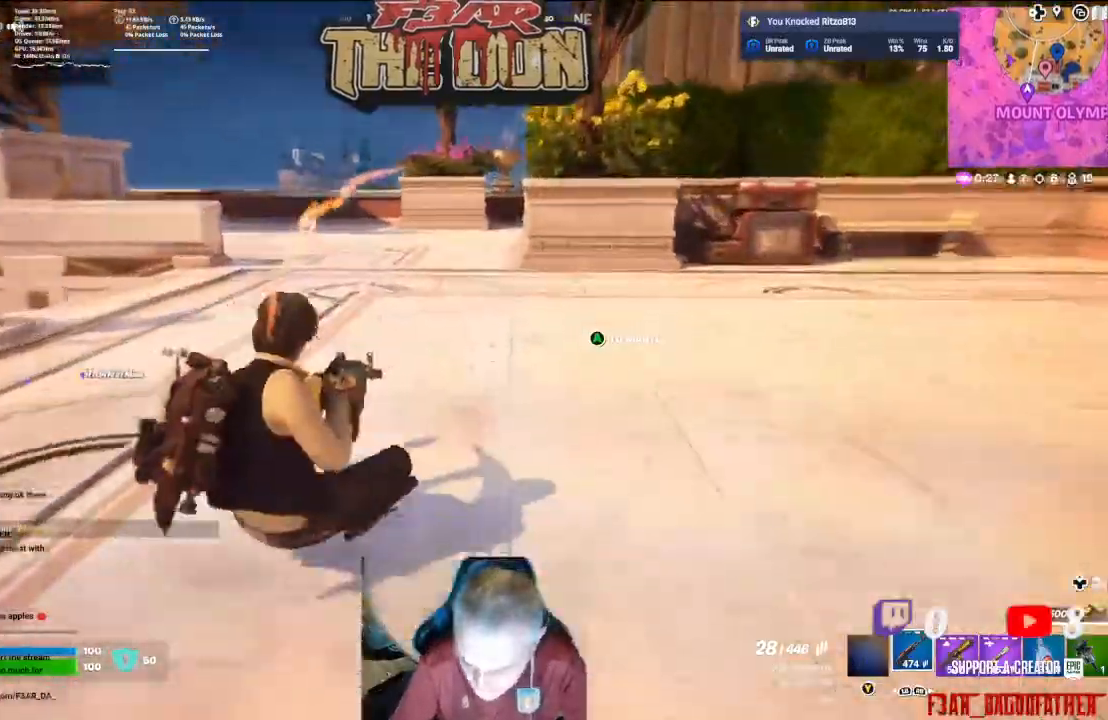
{"buttons": [], "left_stick": "up", "right_stick": "center", "events": [[67, "L3", "down"], [233, "L3", "up"]]}
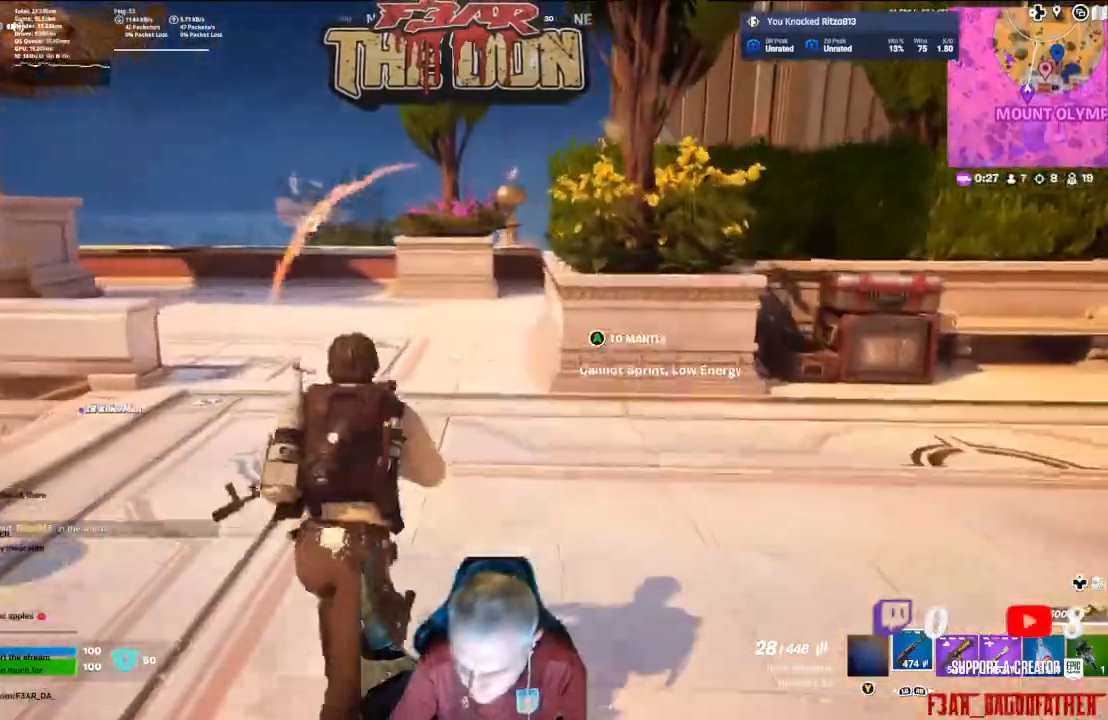
{"buttons": [], "left_stick": "up", "right_stick": "center", "events": []}
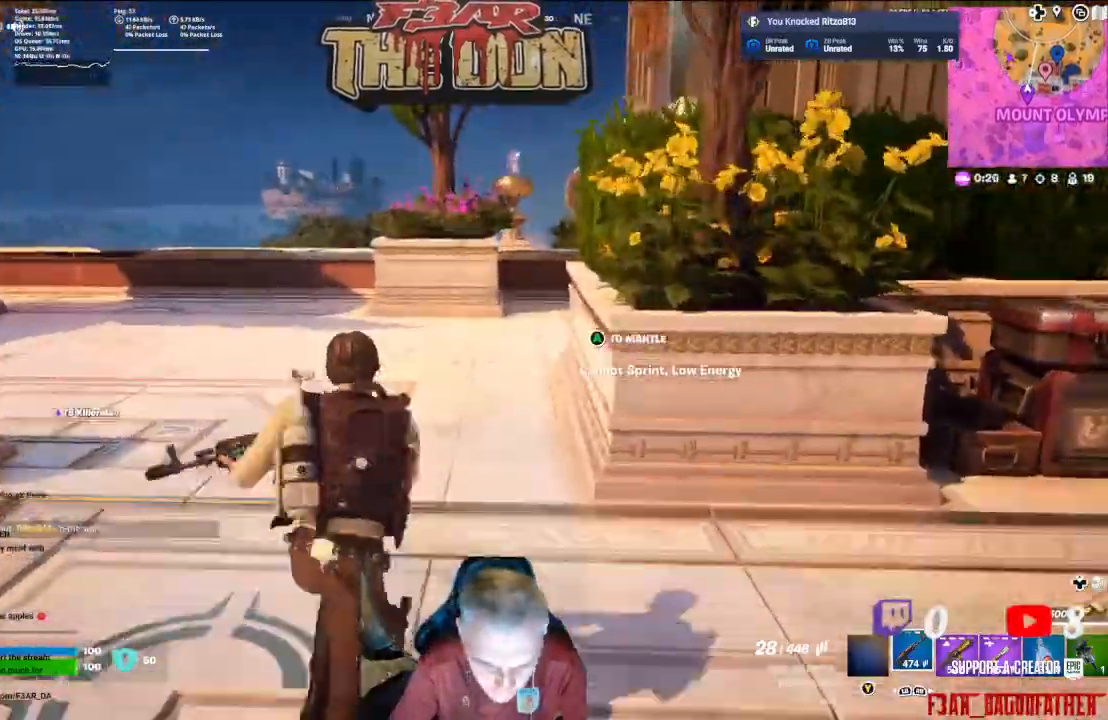
{"buttons": [], "left_stick": "up", "right_stick": "down-right", "events": [[267, "right_stick", "down-right"]]}
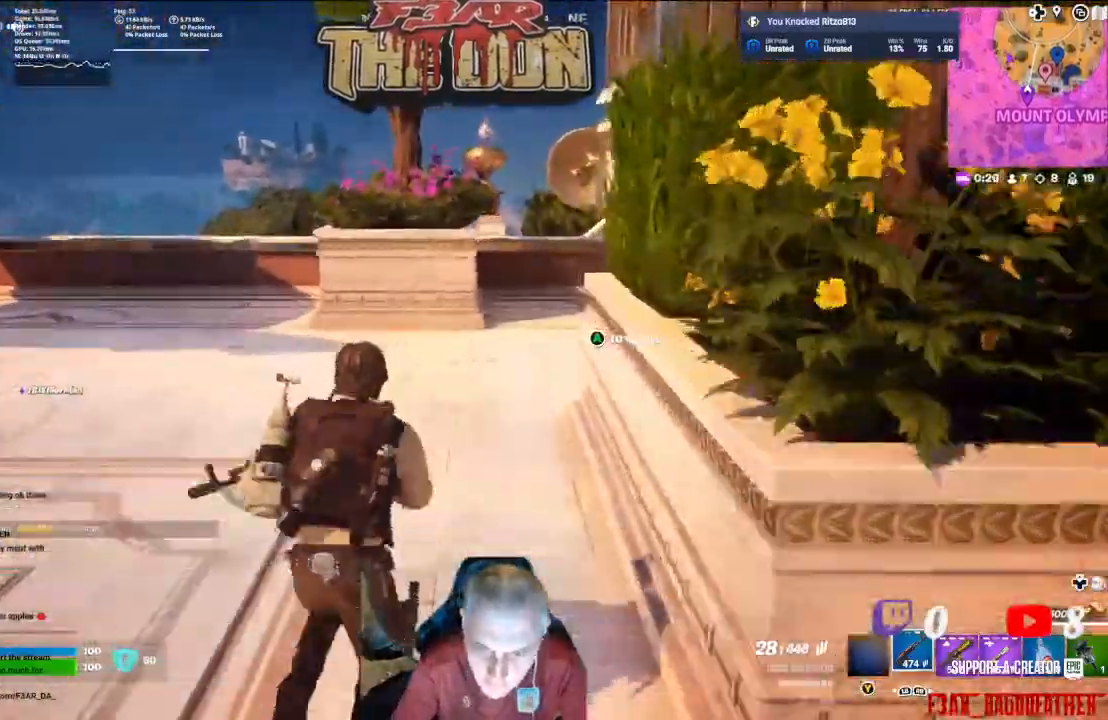
{"buttons": [], "left_stick": "up", "right_stick": "down", "events": [[500, "right_stick", "down"]]}
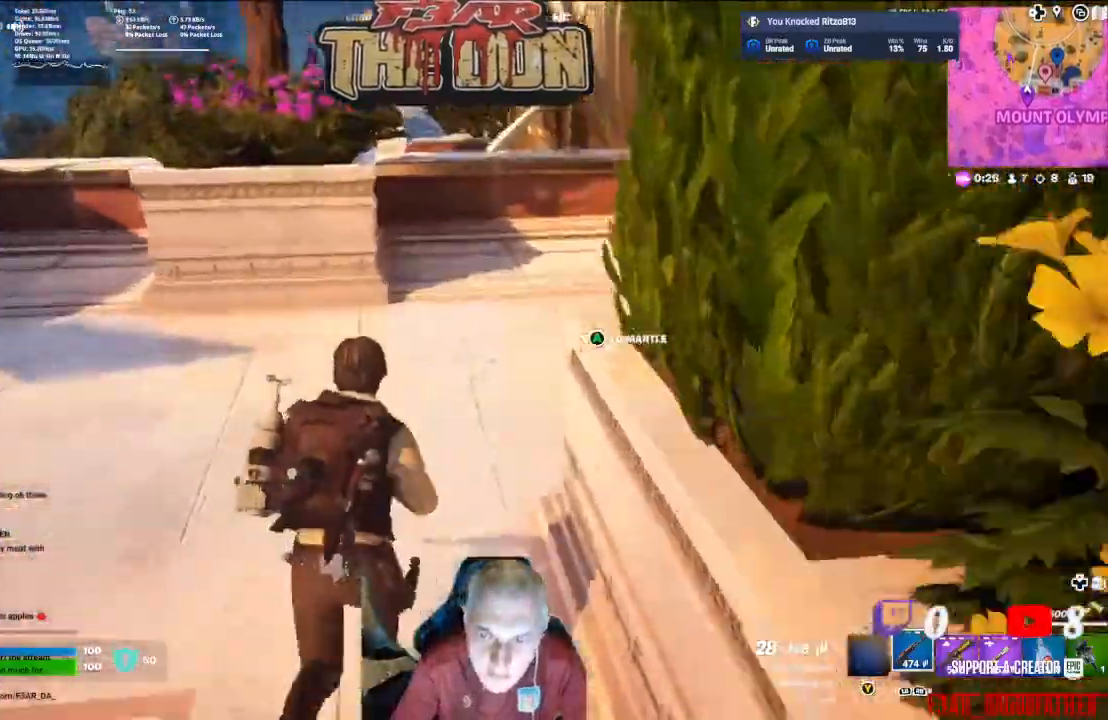
{"buttons": [], "left_stick": "up", "right_stick": "down", "events": []}
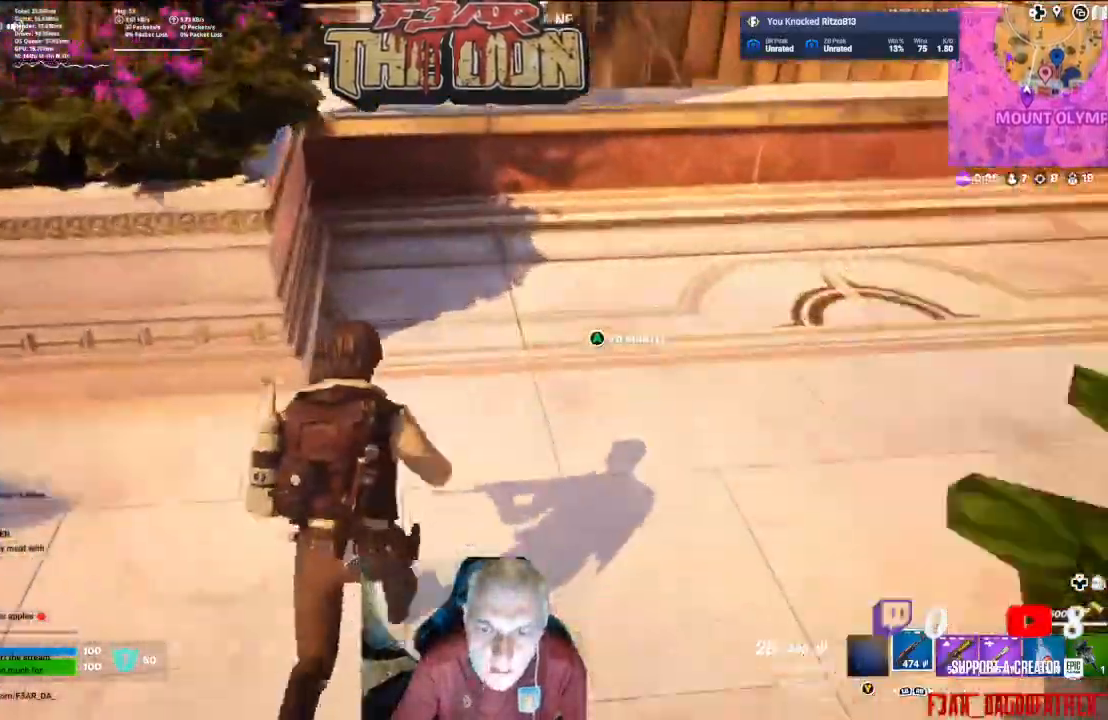
{"buttons": [], "left_stick": "up", "right_stick": "down-left", "events": [[267, "right_stick", "down-left"], [333, "A", "down"], [467, "A", "up"]]}
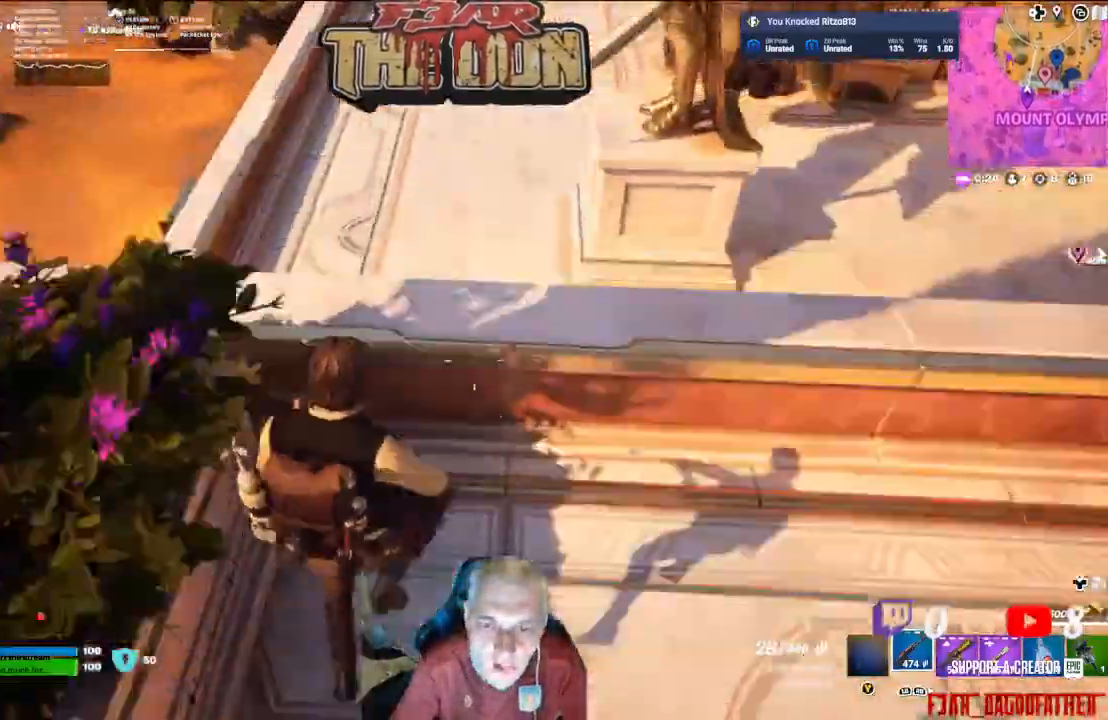
{"buttons": [], "left_stick": "up", "right_stick": "up", "events": [[100, "right_stick", "center"], [400, "right_stick", "up"]]}
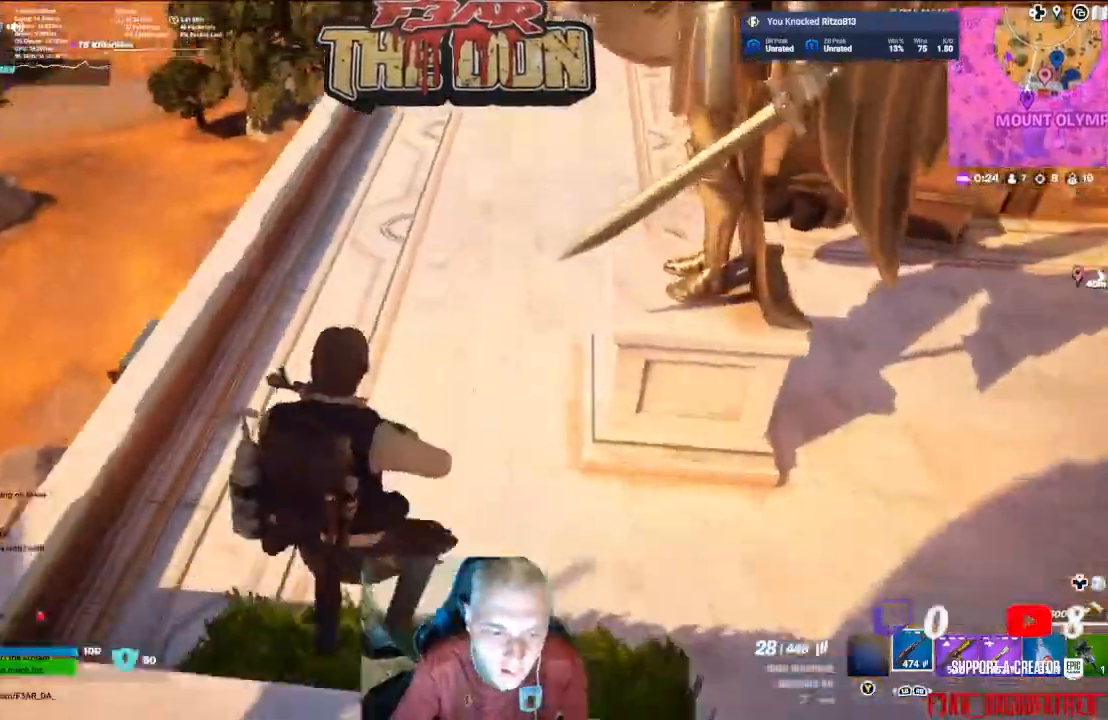
{"buttons": ["L3"], "left_stick": "up", "right_stick": "up"}
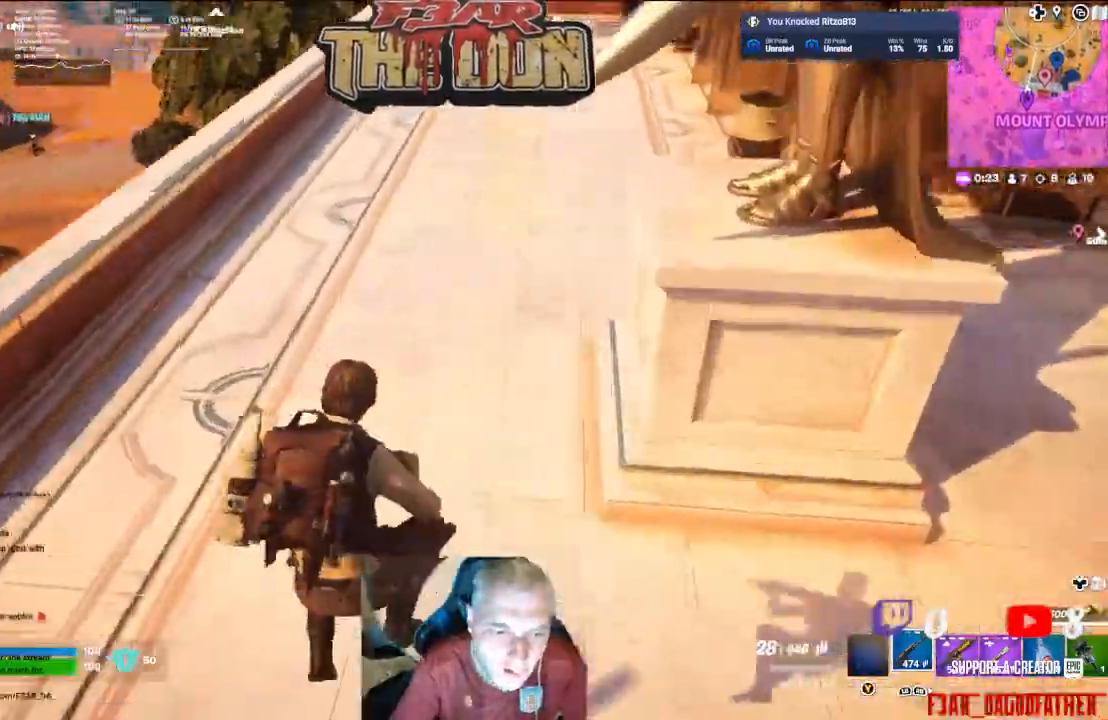
{"buttons": [], "left_stick": "up", "right_stick": "up", "events": [[200, "L3", "up"]]}
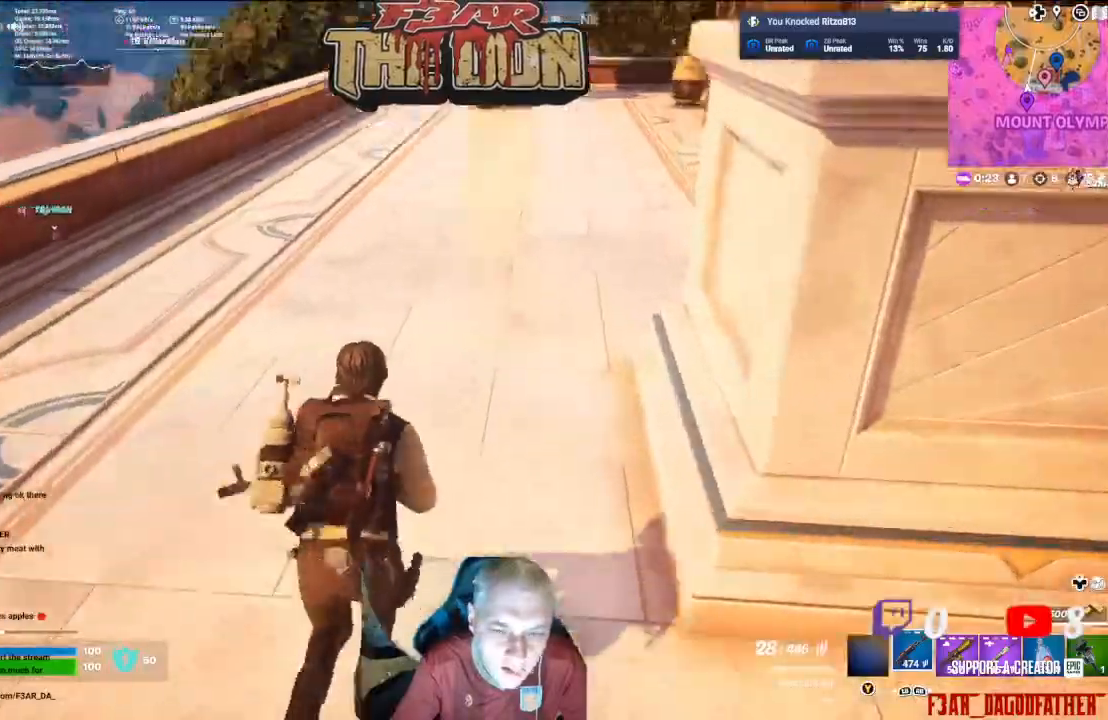
{"buttons": [], "left_stick": "up", "right_stick": "center", "events": [[233, "L3", "down"], [300, "right_stick", "right"], [367, "L3", "up"], [433, "right_stick", "center"]]}
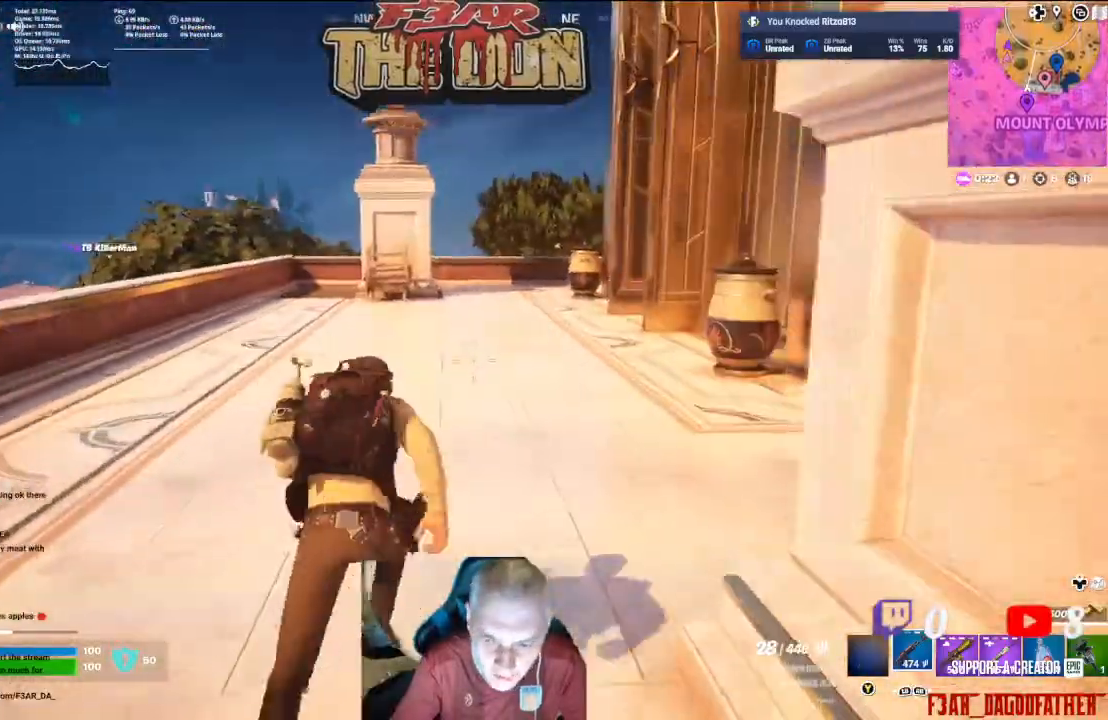
{"buttons": [], "left_stick": "up", "right_stick": "center", "events": []}
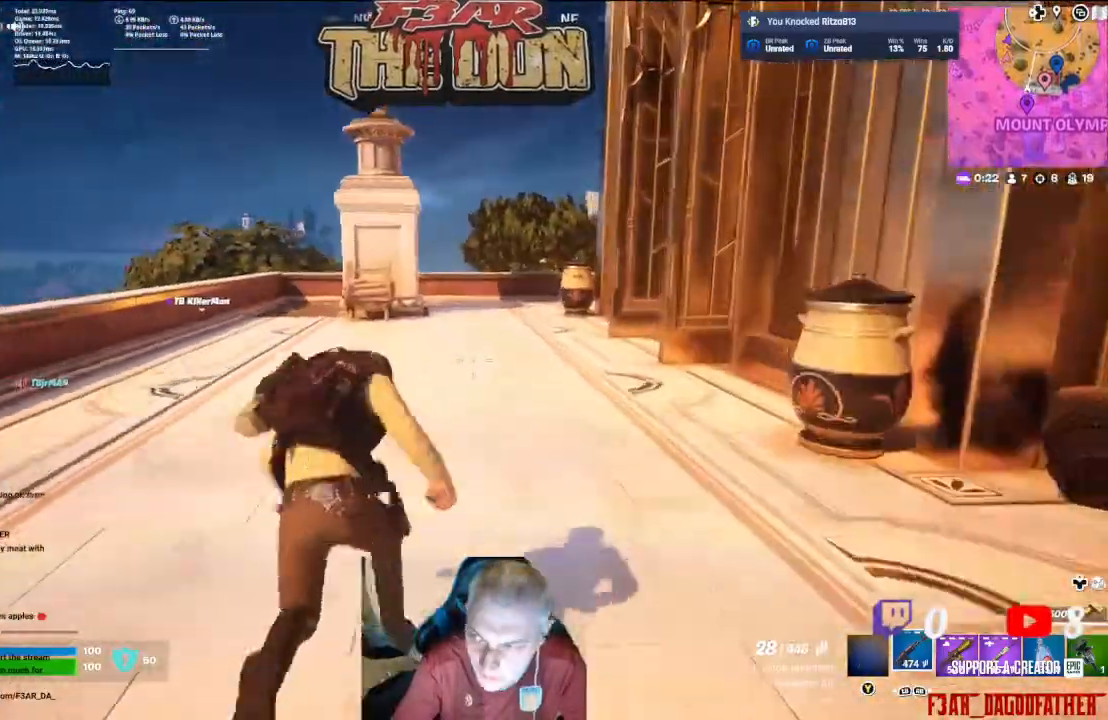
{"buttons": [], "left_stick": "up", "right_stick": "center", "events": []}